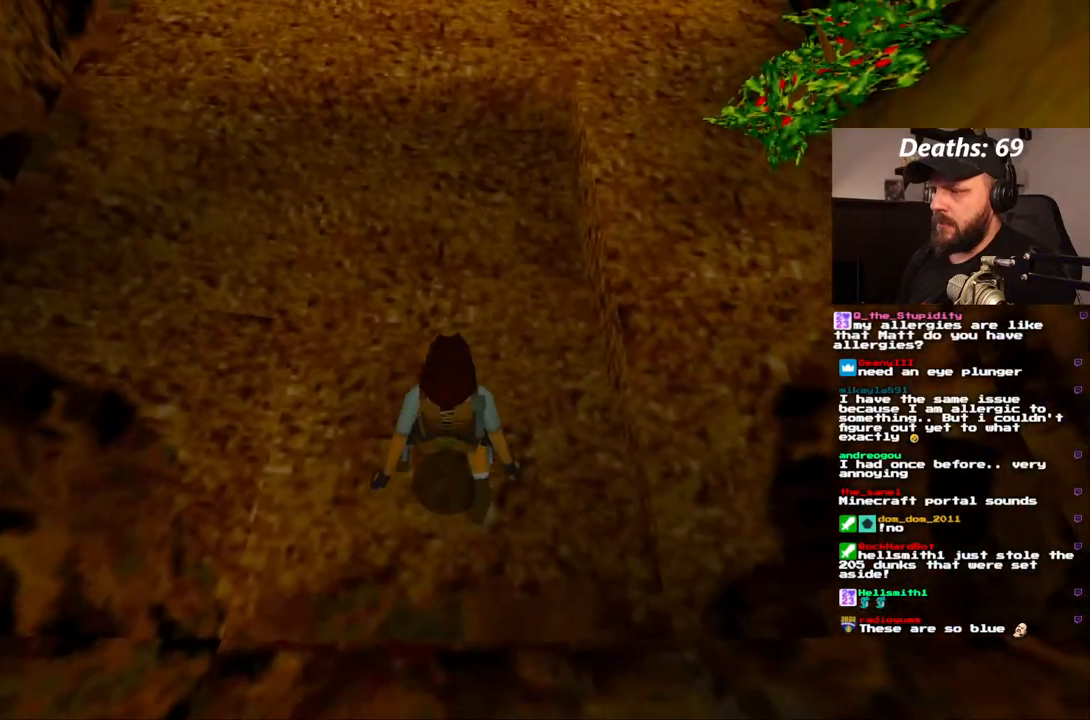
Gameplay with a controller (PlayStation layout); each line is a JSON object with the inputs held at the frame after it. "events" lists button and stick changes between this image and that frame as [ms after this image, input, new state], when the widget could be followed in between. Not read: L2 L3 R3.
{"buttons": ["L1"], "left_stick": "center", "right_stick": "center", "events": [[300, "L1", "down"]]}
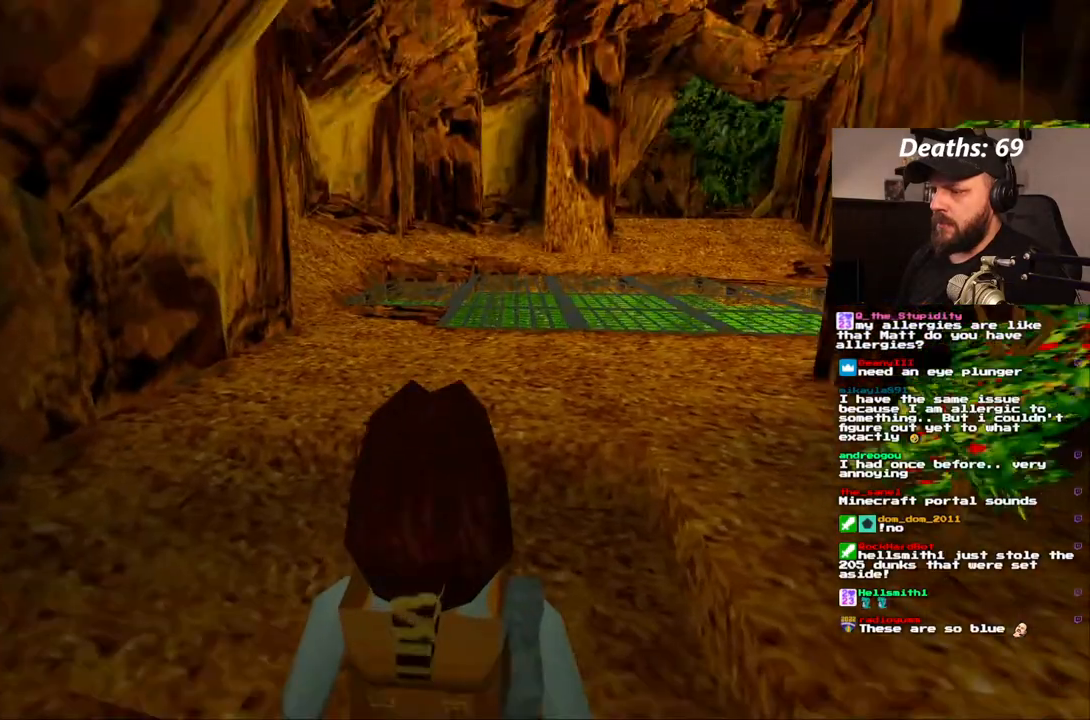
{"buttons": ["L1"], "left_stick": "center", "right_stick": "center", "events": []}
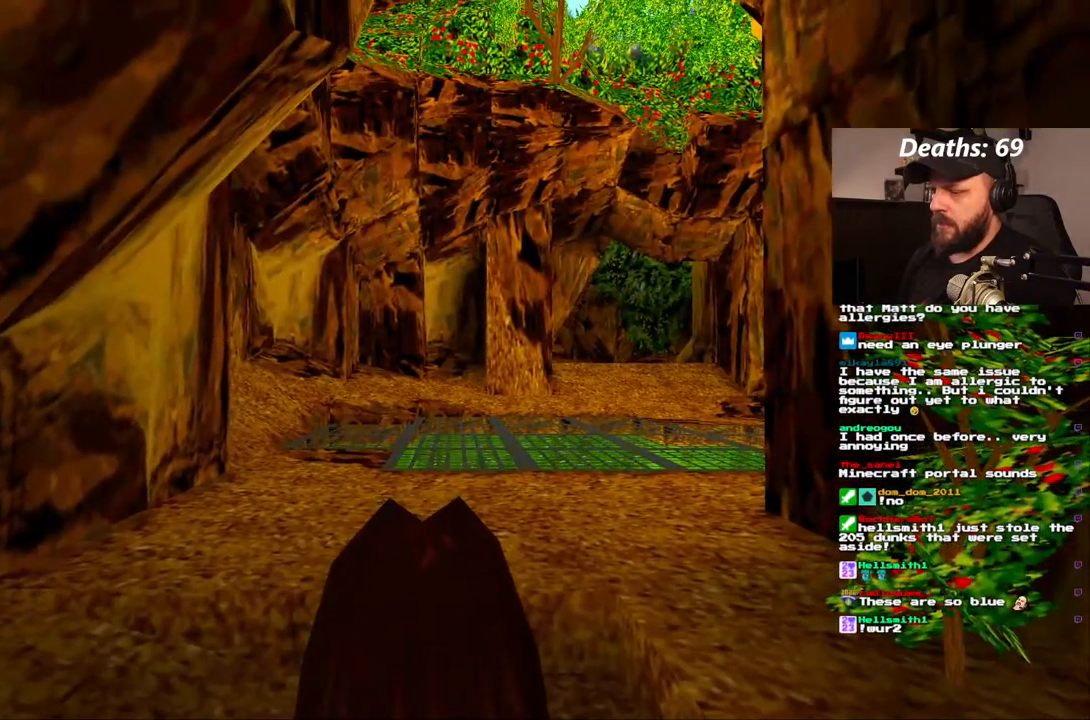
{"buttons": ["L1"], "left_stick": "center", "right_stick": "center", "events": []}
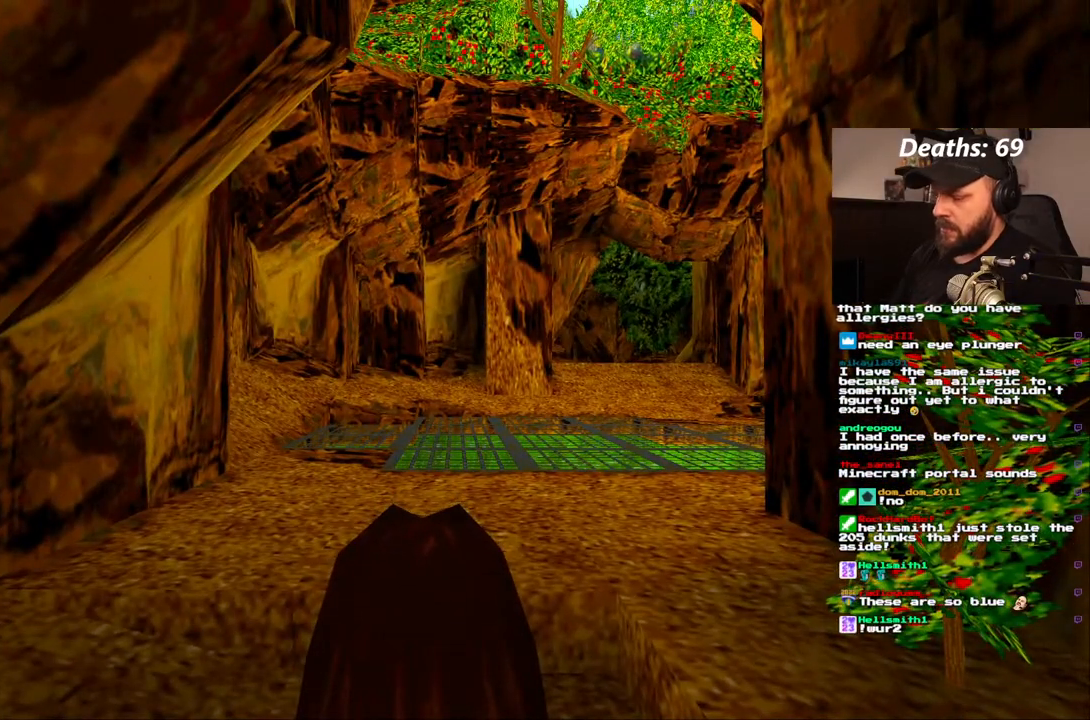
{"buttons": [], "left_stick": "center", "right_stick": "center", "events": [[217, "L1", "up"]]}
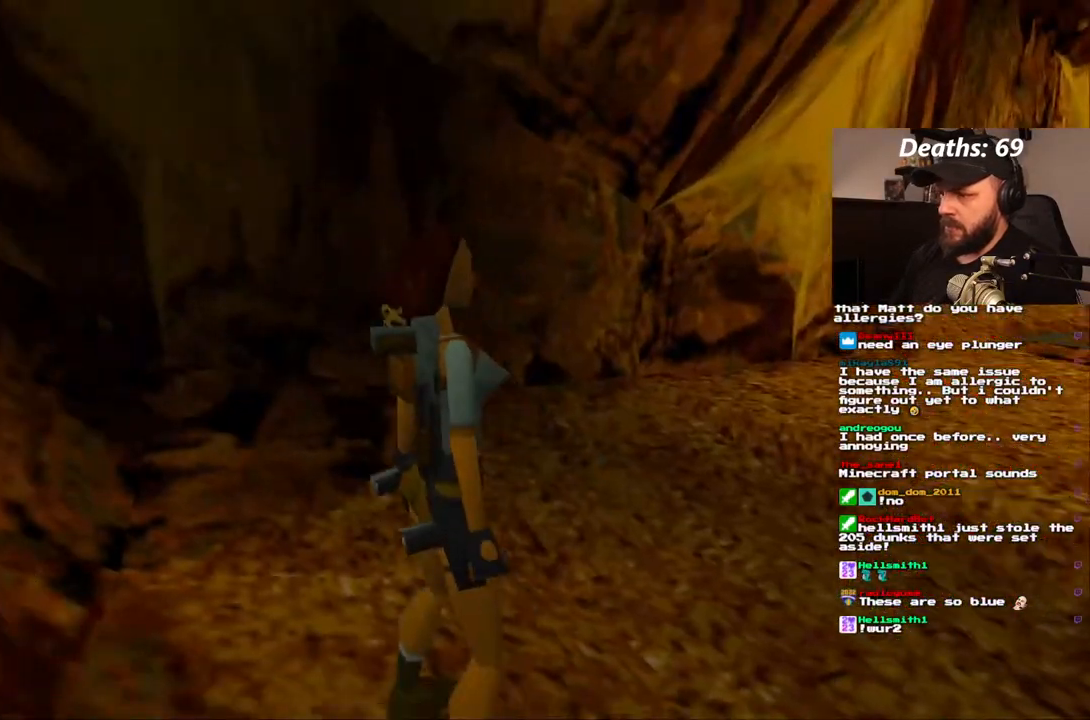
{"buttons": [], "left_stick": "center", "right_stick": "center", "events": []}
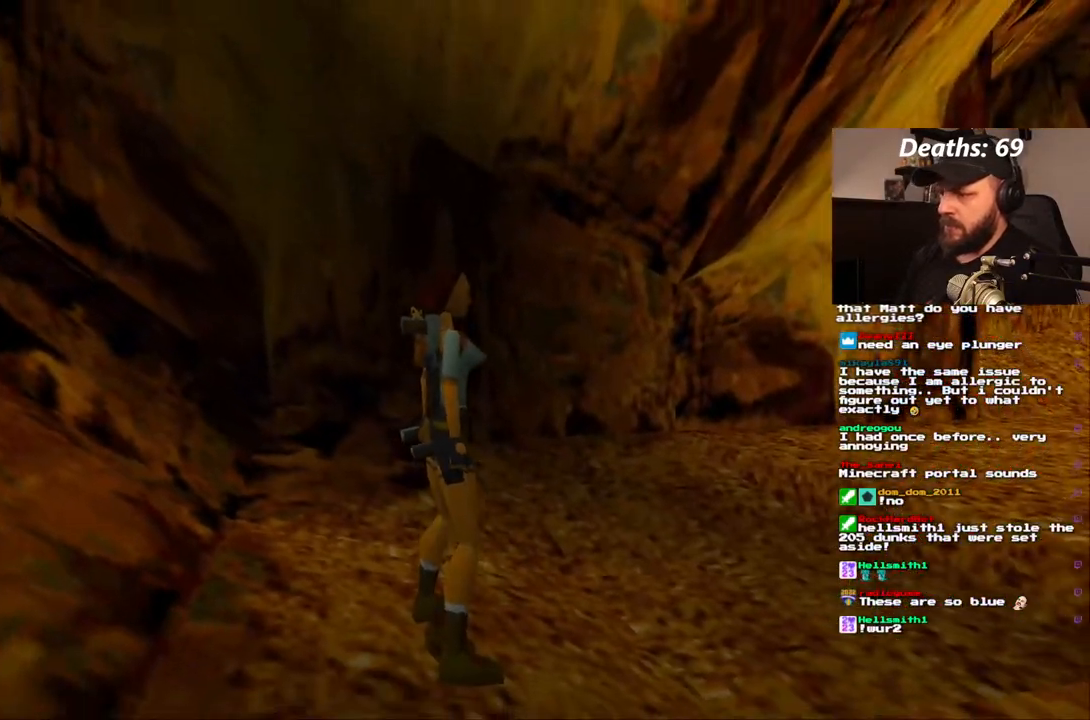
{"buttons": ["L1", "DPAD_RIGHT"], "left_stick": "center", "right_stick": "center", "events": [[67, "L1", "down"], [233, "L1", "up"], [333, "L1", "down"], [483, "DPAD_RIGHT", "down"]]}
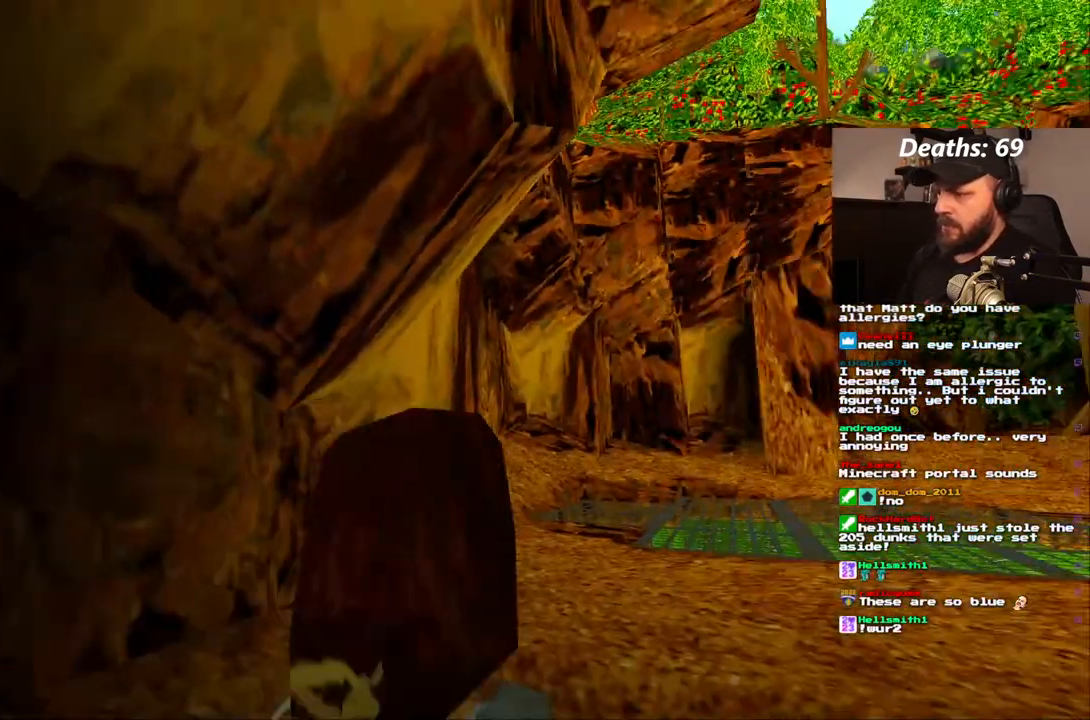
{"buttons": ["L1", "DPAD_RIGHT"], "left_stick": "center", "right_stick": "center", "events": []}
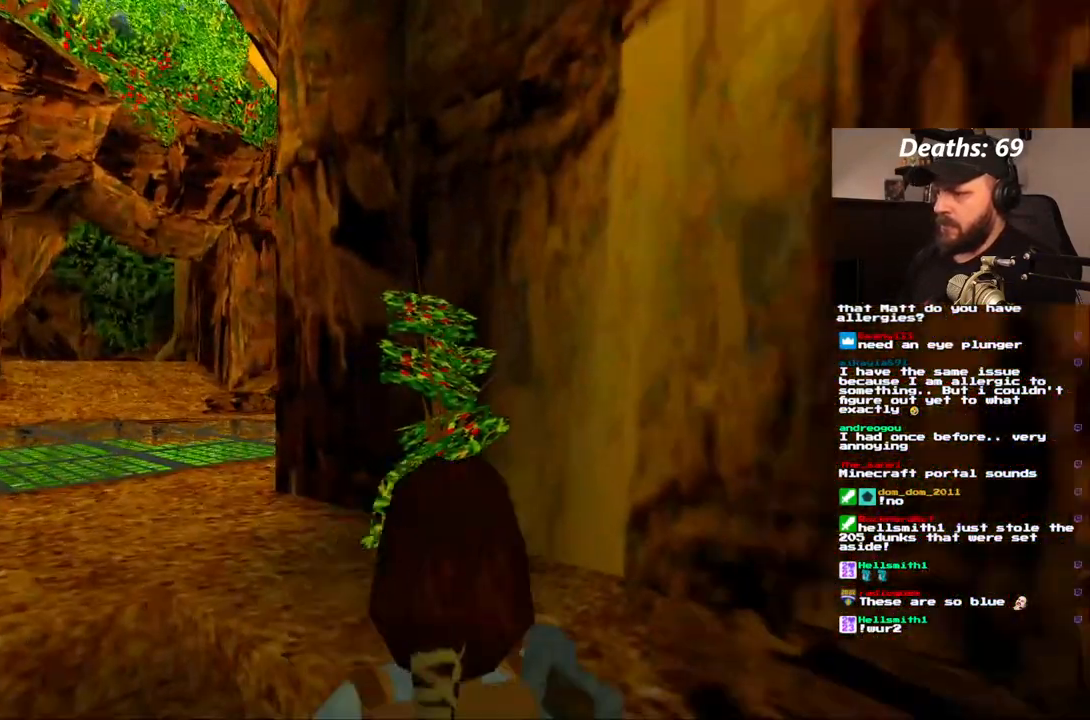
{"buttons": ["L1"], "left_stick": "center", "right_stick": "center", "events": [[17, "DPAD_DOWN", "down"], [350, "DPAD_DOWN", "up"], [383, "DPAD_RIGHT", "up"]]}
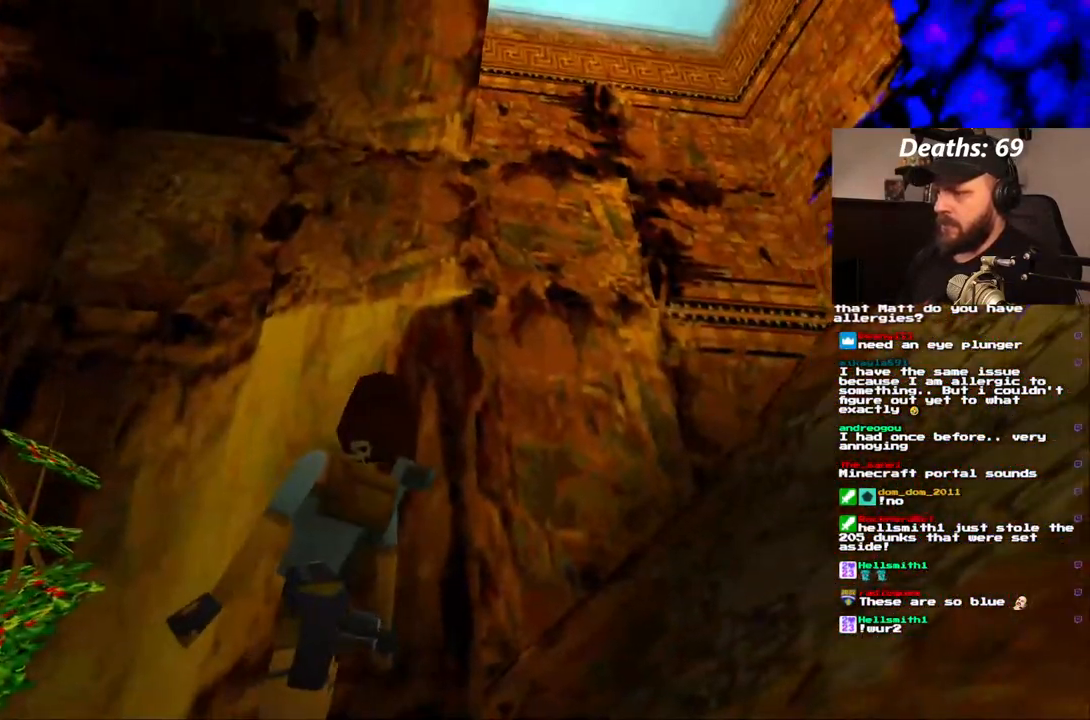
{"buttons": [], "left_stick": "center", "right_stick": "center", "events": [[433, "L1", "up"]]}
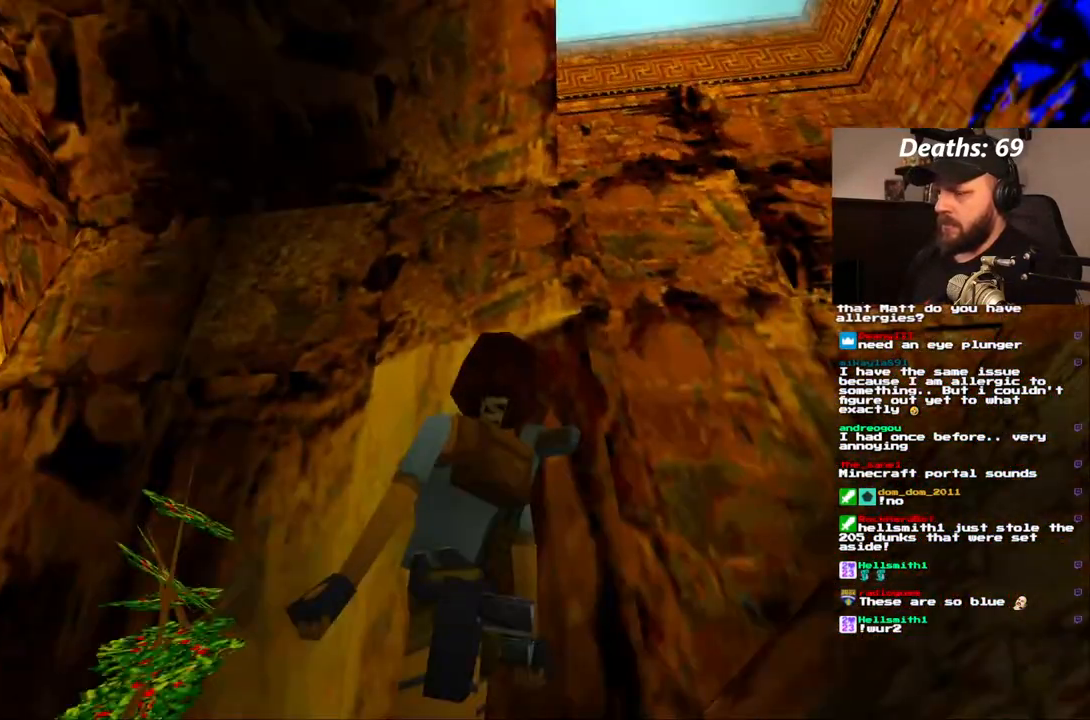
{"buttons": ["DPAD_UP"], "left_stick": "center", "right_stick": "center", "events": [[50, "DPAD_UP", "down"]]}
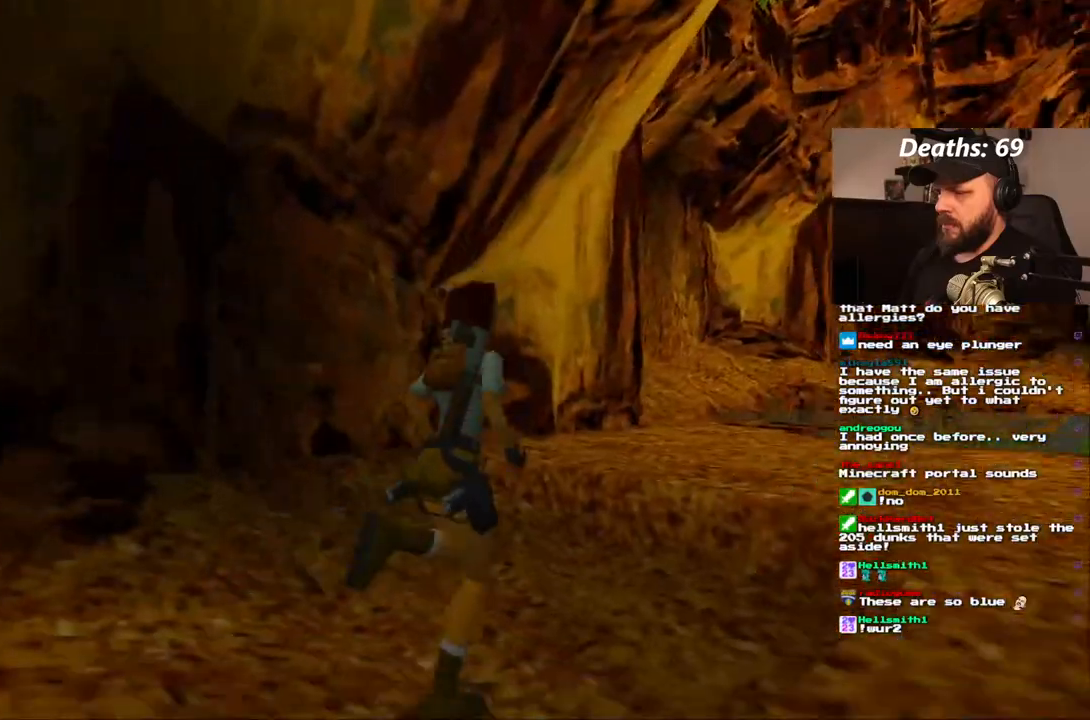
{"buttons": ["DPAD_UP"], "left_stick": "center", "right_stick": "center", "events": []}
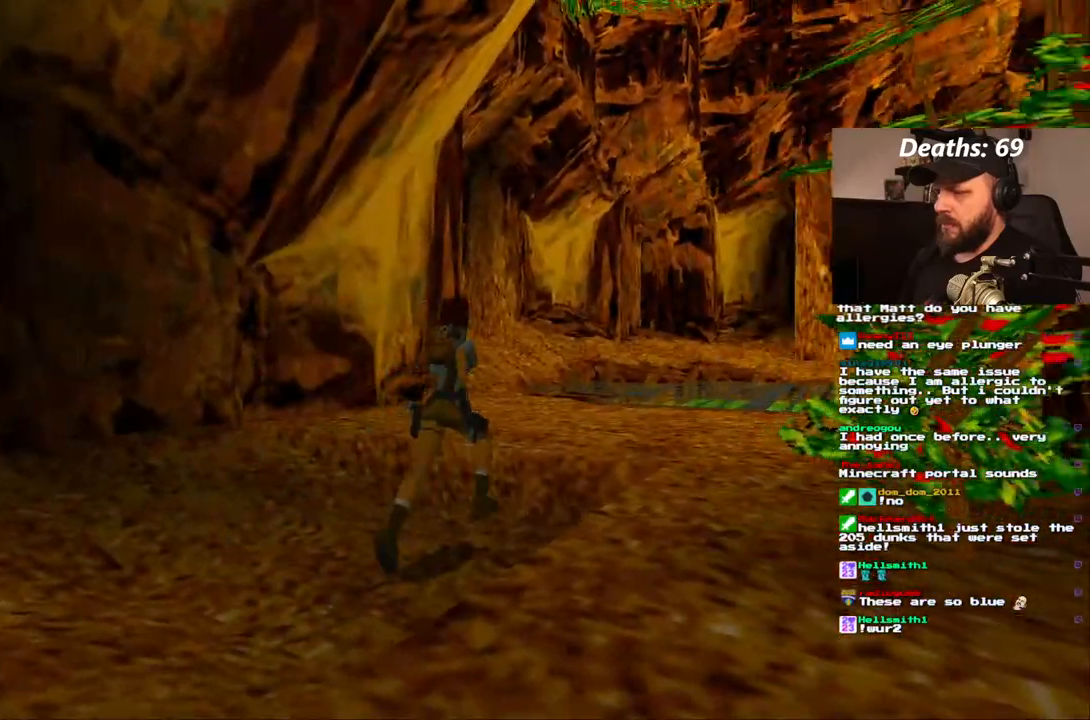
{"buttons": ["DPAD_UP"], "left_stick": "center", "right_stick": "center", "events": []}
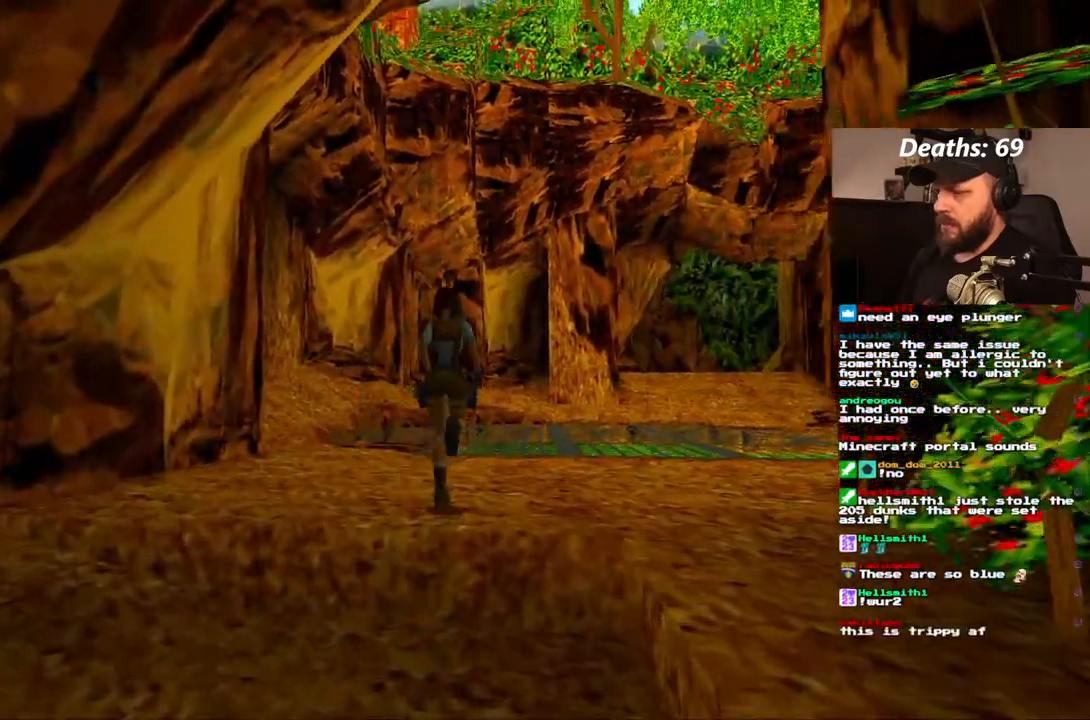
{"buttons": ["DPAD_UP"], "left_stick": "center", "right_stick": "center", "events": []}
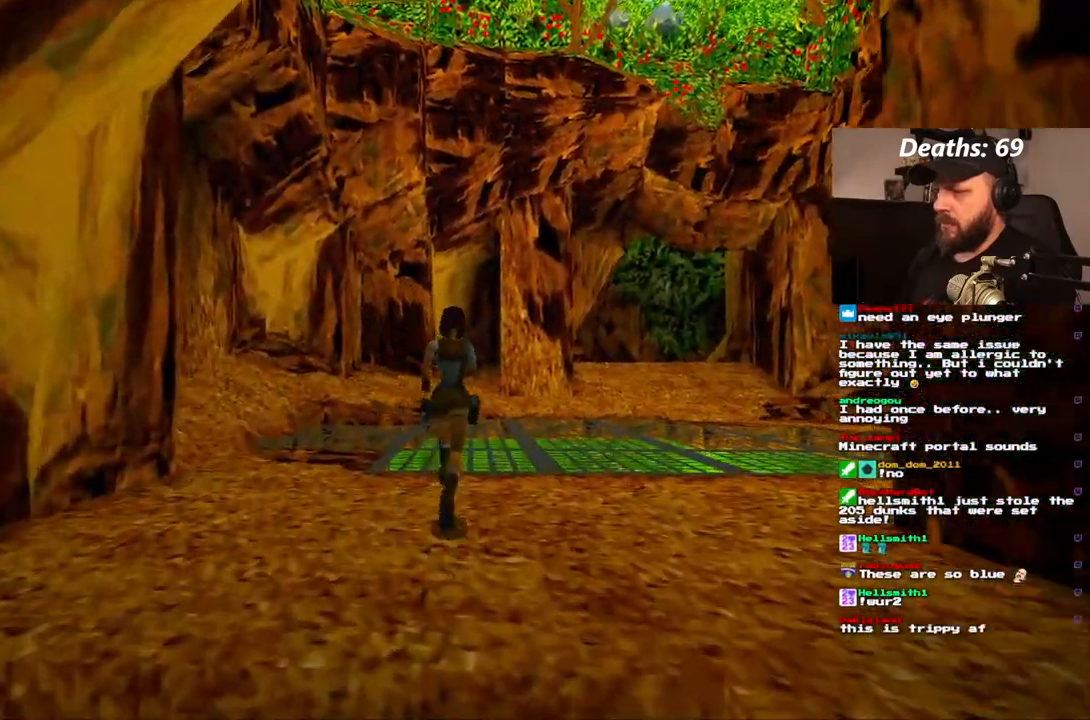
{"buttons": ["DPAD_UP", "DPAD_RIGHT"], "left_stick": "center", "right_stick": "center"}
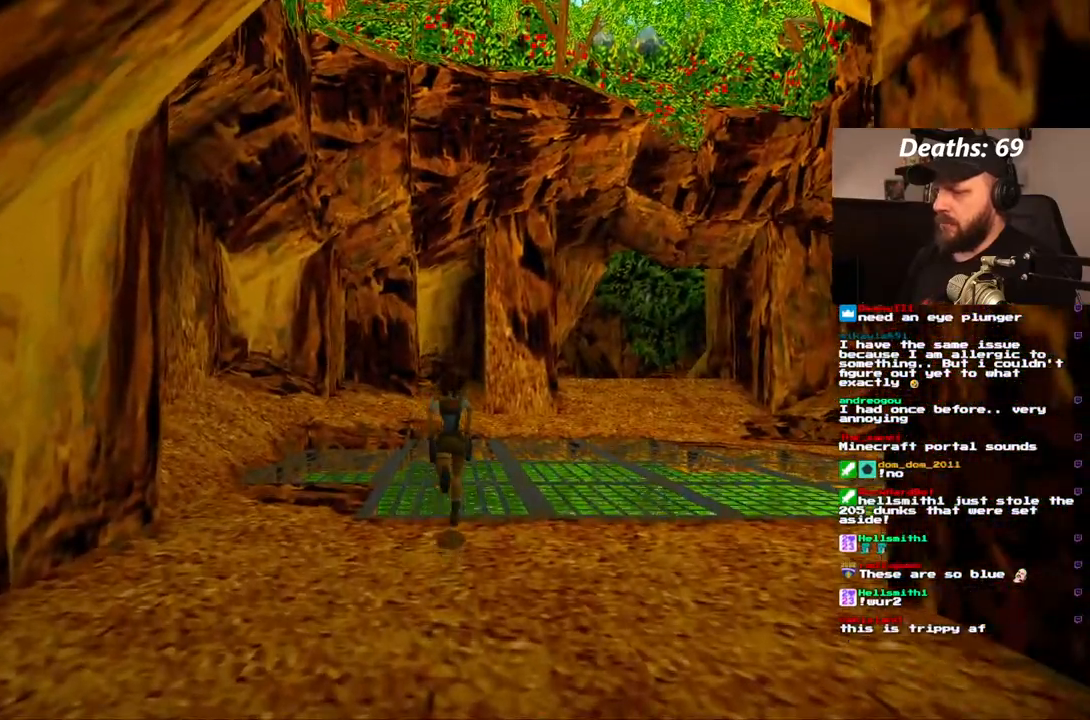
{"buttons": ["DPAD_RIGHT"], "left_stick": "center", "right_stick": "center", "events": [[83, "DPAD_UP", "up"]]}
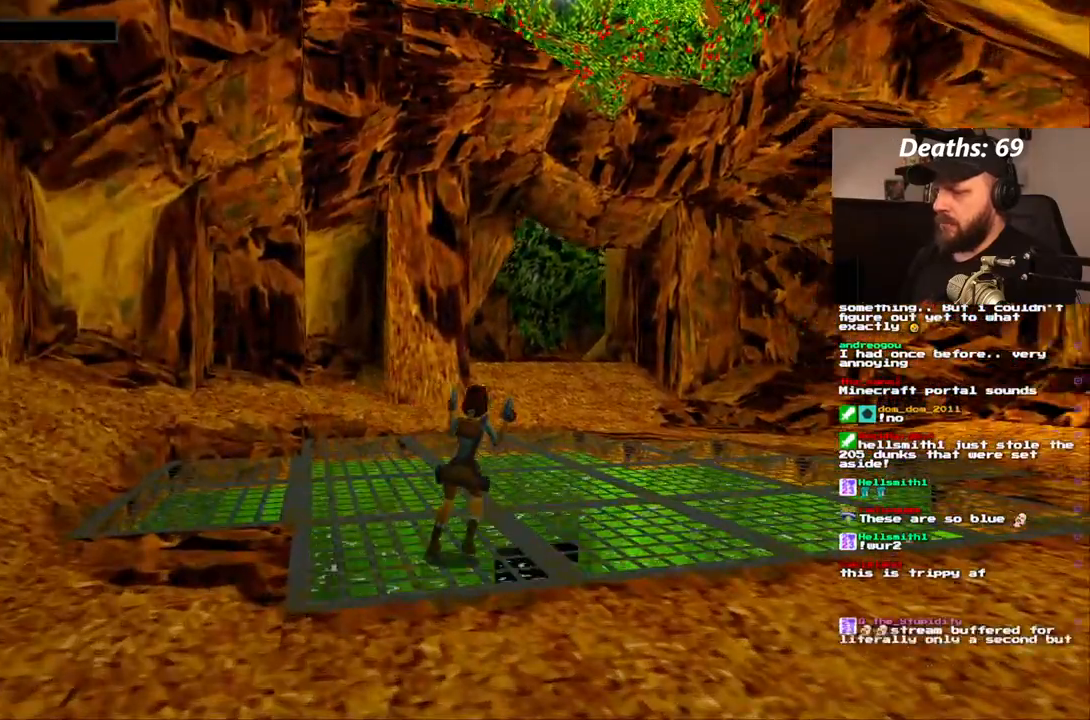
{"buttons": [], "left_stick": "center", "right_stick": "center", "events": [[250, "DPAD_RIGHT", "up"]]}
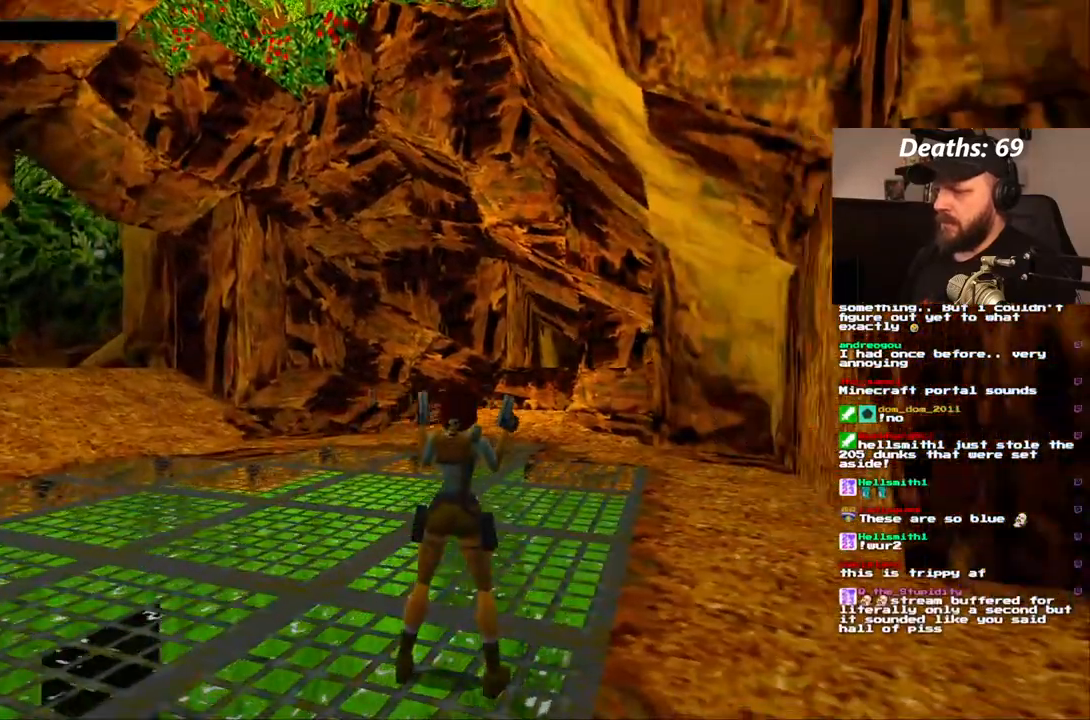
{"buttons": [], "left_stick": "center", "right_stick": "center", "events": []}
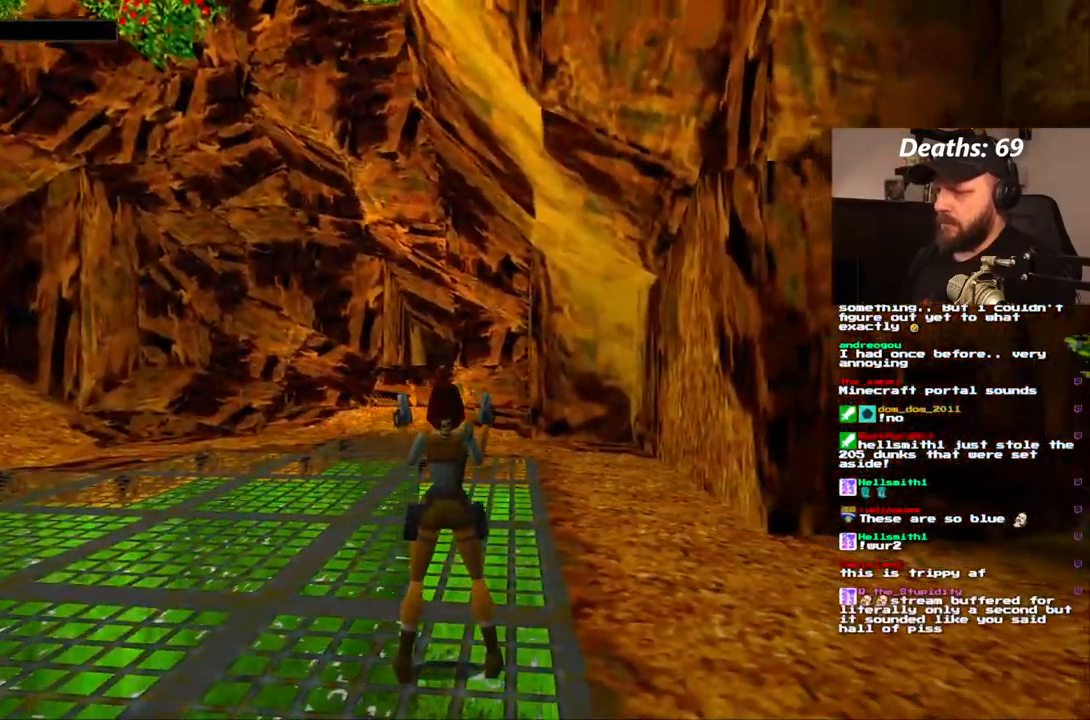
{"buttons": ["DPAD_UP", "DPAD_LEFT"], "left_stick": "center", "right_stick": "center", "events": [[300, "DPAD_UP", "down"], [500, "DPAD_LEFT", "down"]]}
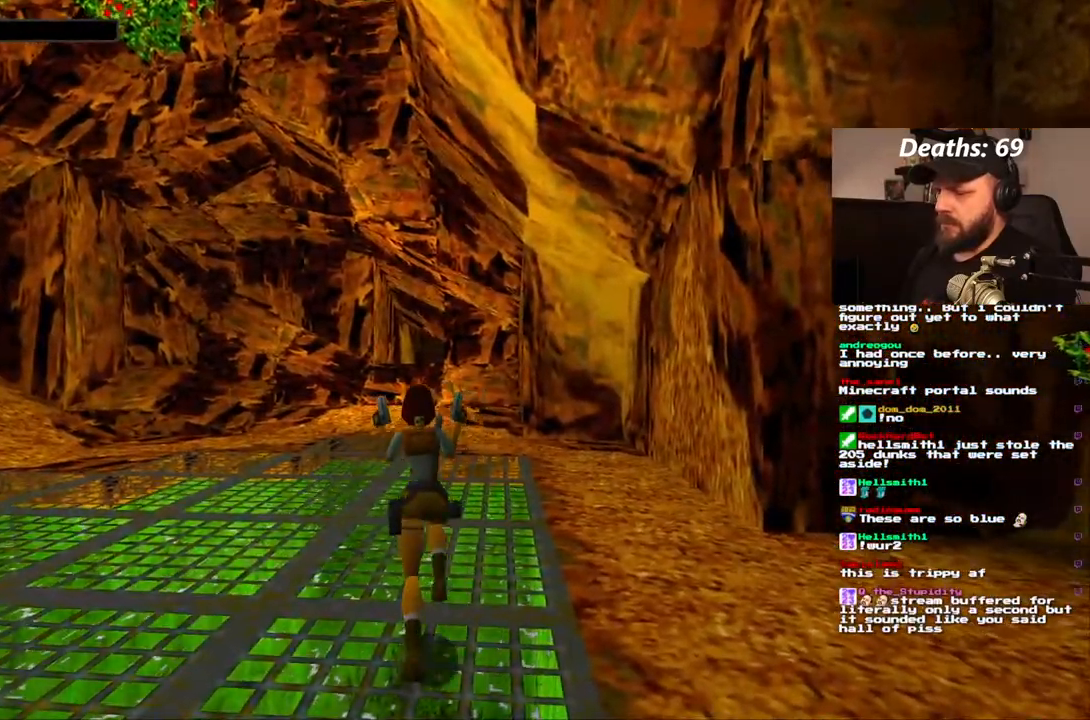
{"buttons": ["DPAD_UP", "DPAD_LEFT"], "left_stick": "center", "right_stick": "center", "events": []}
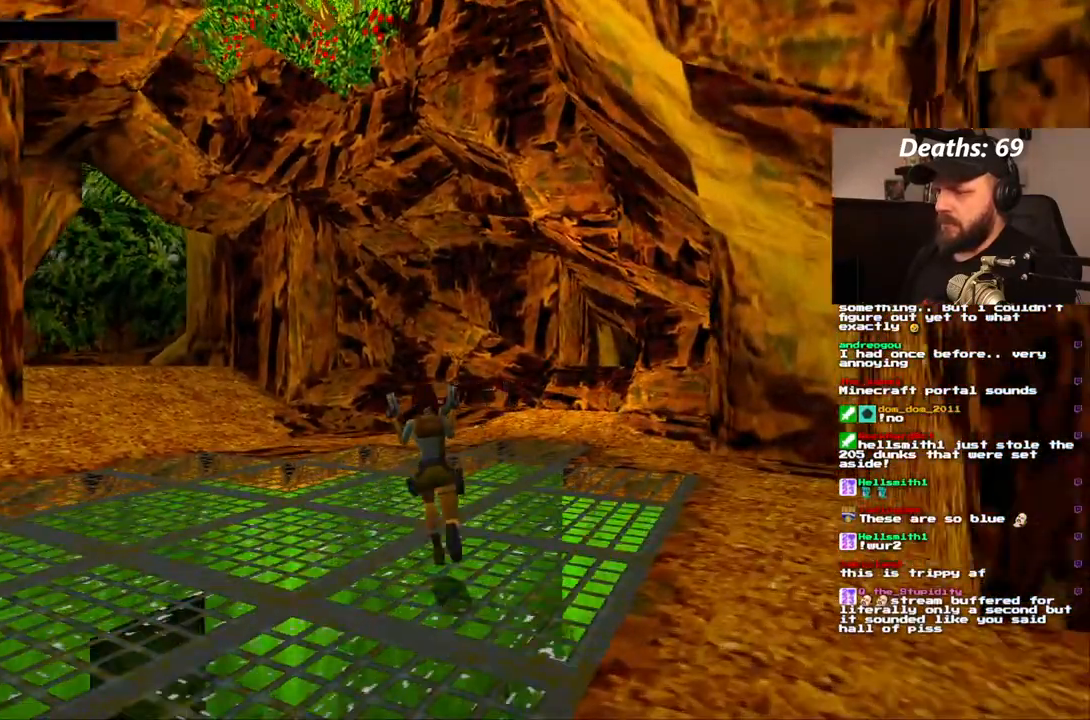
{"buttons": ["DPAD_UP"], "left_stick": "center", "right_stick": "center"}
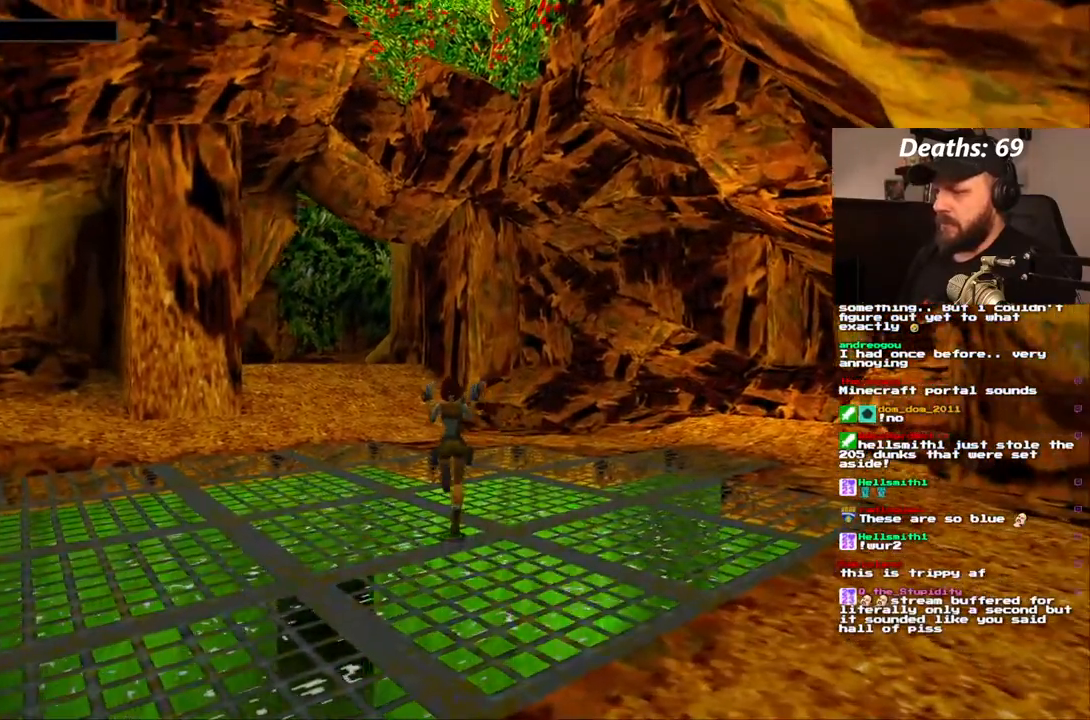
{"buttons": ["DPAD_UP"], "left_stick": "center", "right_stick": "center"}
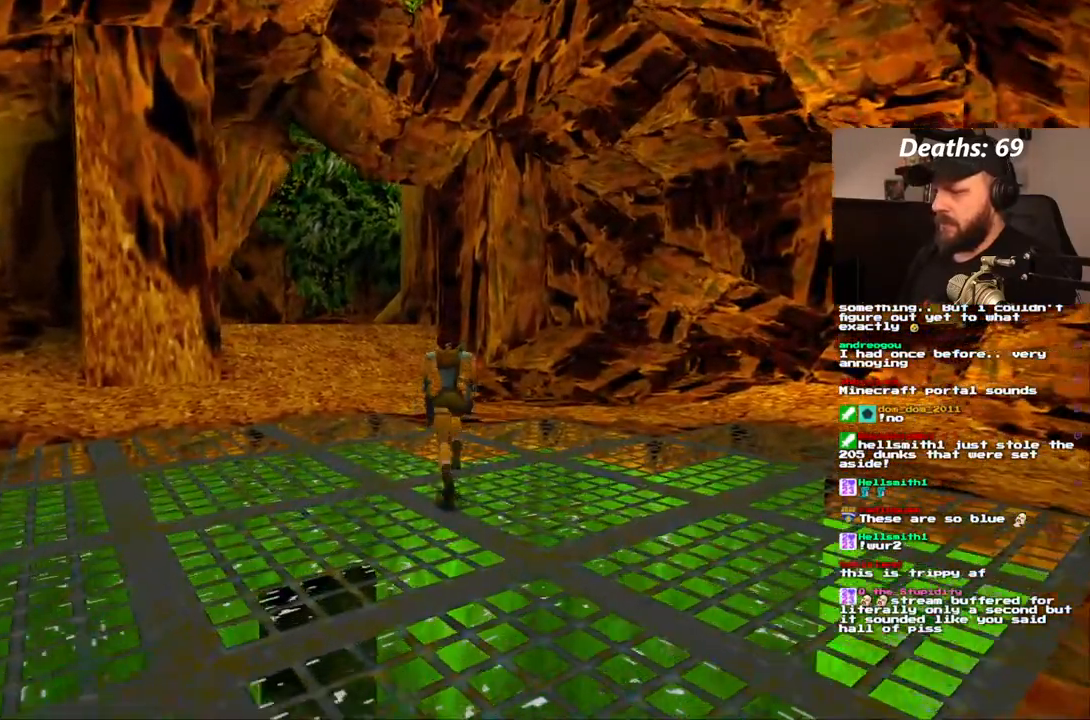
{"buttons": [], "left_stick": "center", "right_stick": "center", "events": [[50, "DPAD_UP", "up"]]}
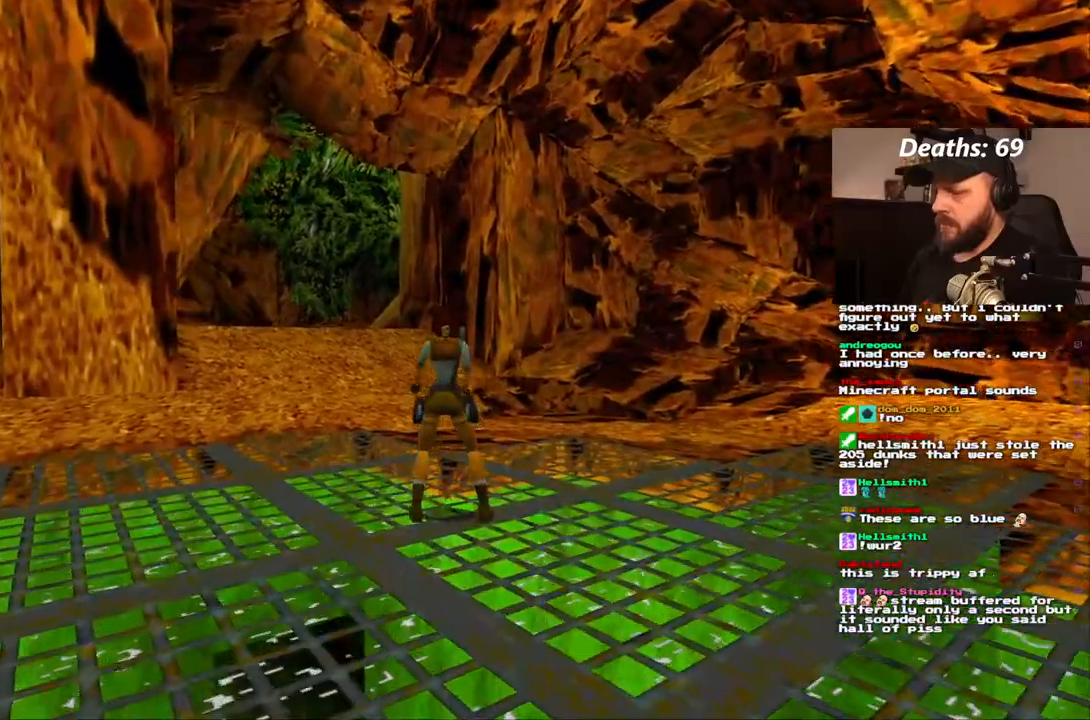
{"buttons": ["L1", "DPAD_UP"], "left_stick": "center", "right_stick": "center", "events": [[50, "L1", "down"], [217, "DPAD_UP", "down"]]}
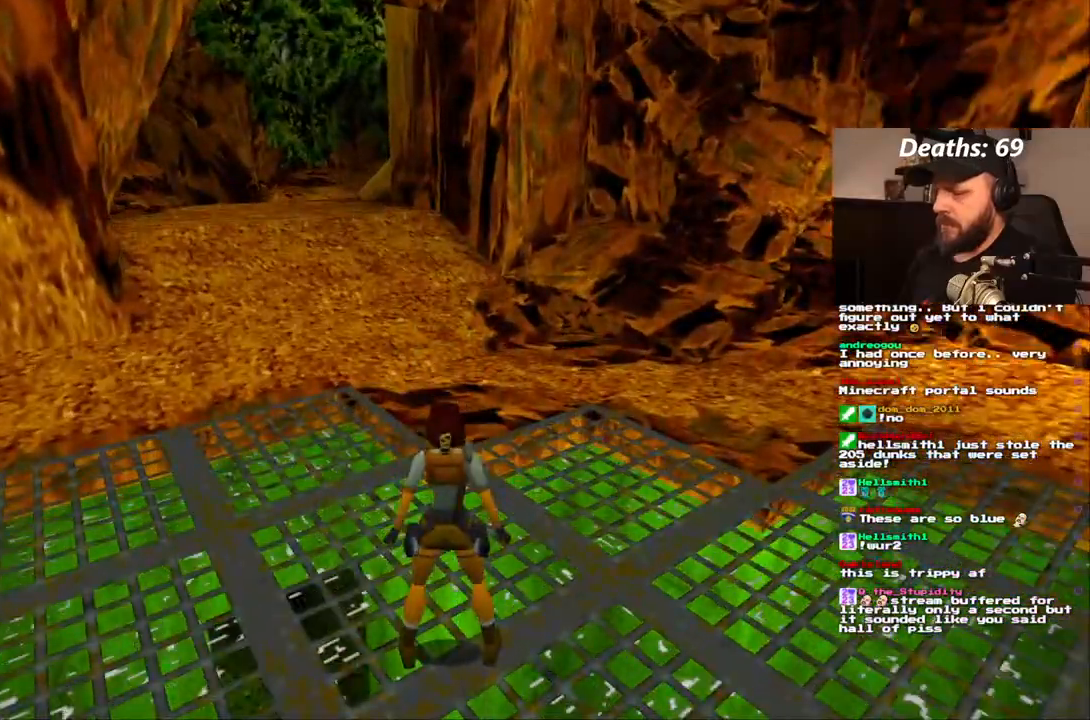
{"buttons": ["L1", "DPAD_UP"], "left_stick": "center", "right_stick": "center", "events": [[183, "L1", "up"], [250, "L1", "down"]]}
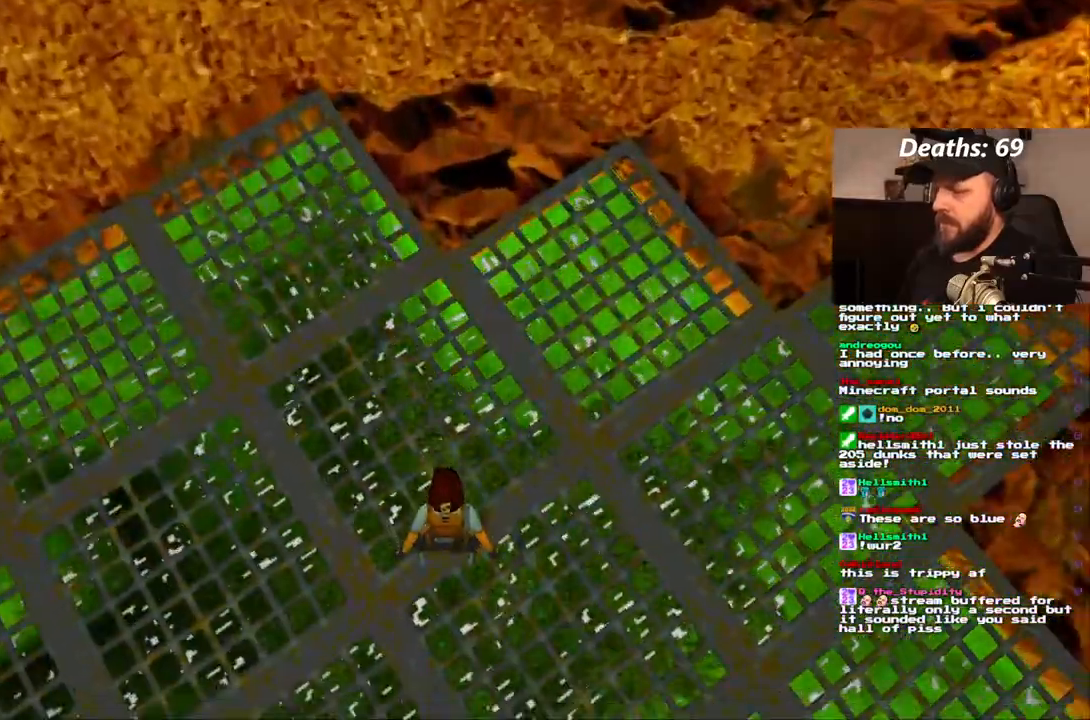
{"buttons": ["L1"], "left_stick": "center", "right_stick": "center", "events": [[67, "DPAD_UP", "up"]]}
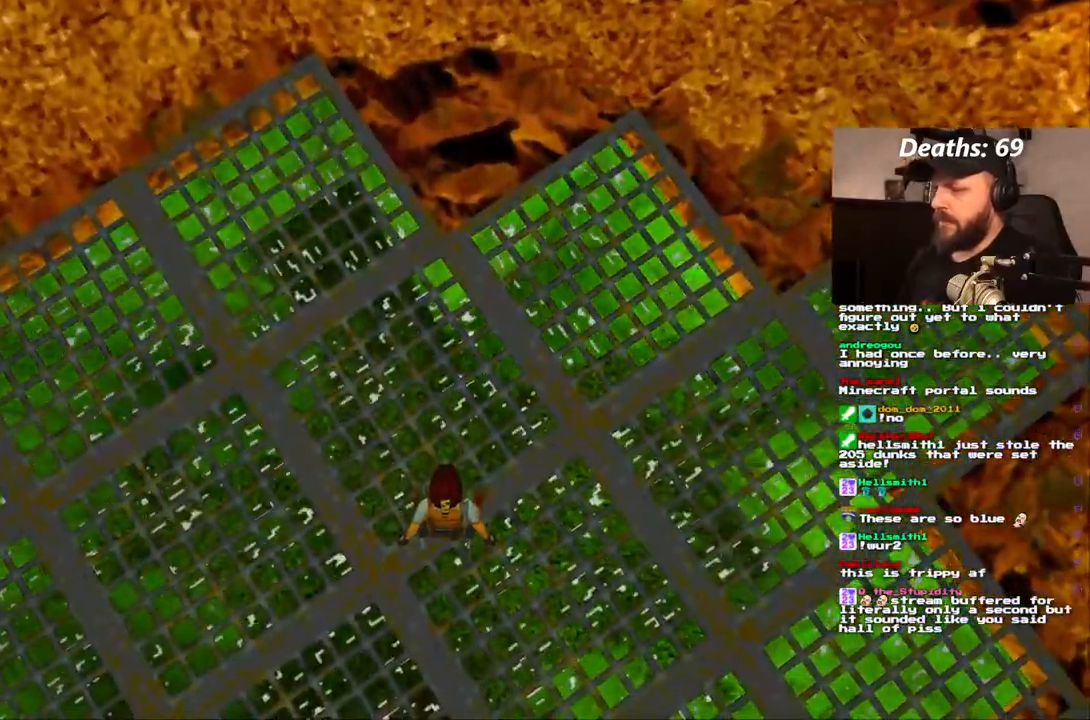
{"buttons": ["L1", "DPAD_DOWN"], "left_stick": "center", "right_stick": "center", "events": [[17, "DPAD_RIGHT", "down"], [200, "DPAD_DOWN", "down"], [233, "DPAD_RIGHT", "up"]]}
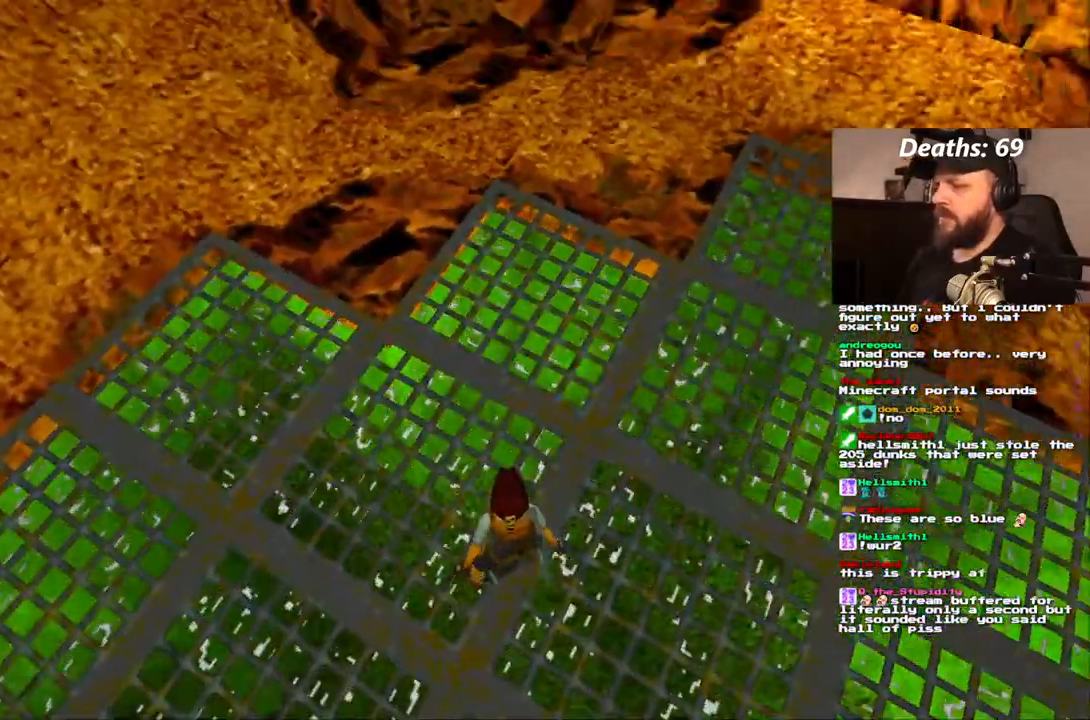
{"buttons": ["L1"], "left_stick": "center", "right_stick": "center", "events": [[350, "DPAD_DOWN", "up"]]}
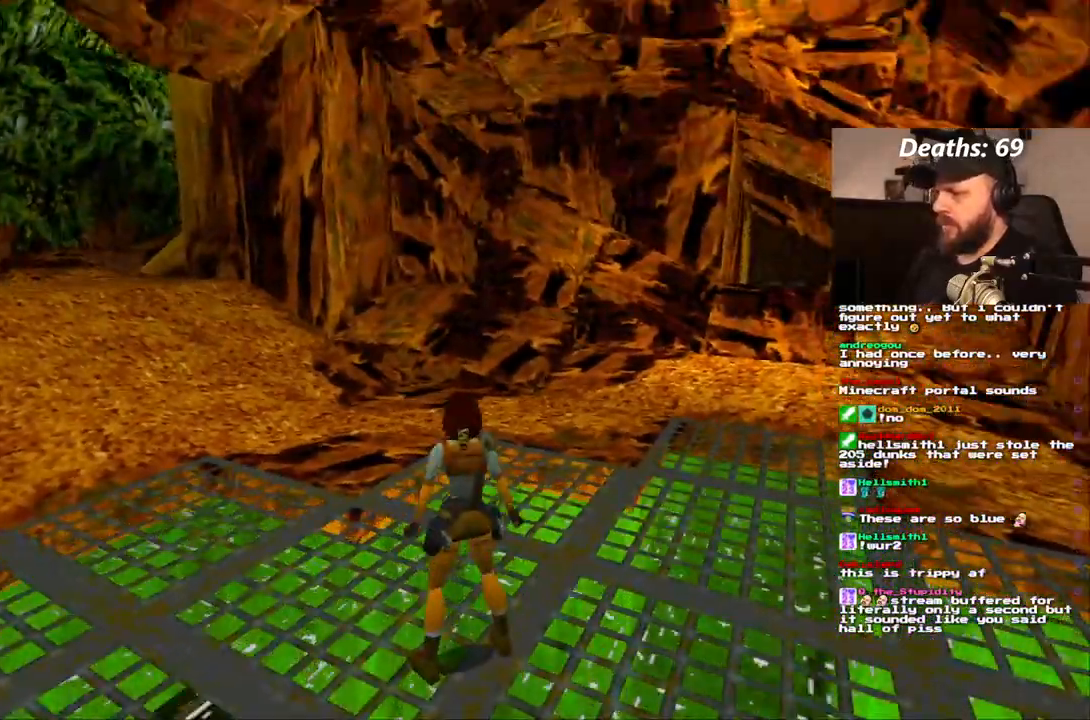
{"buttons": ["L1", "DPAD_UP"], "left_stick": "center", "right_stick": "center", "events": [[450, "DPAD_UP", "down"]]}
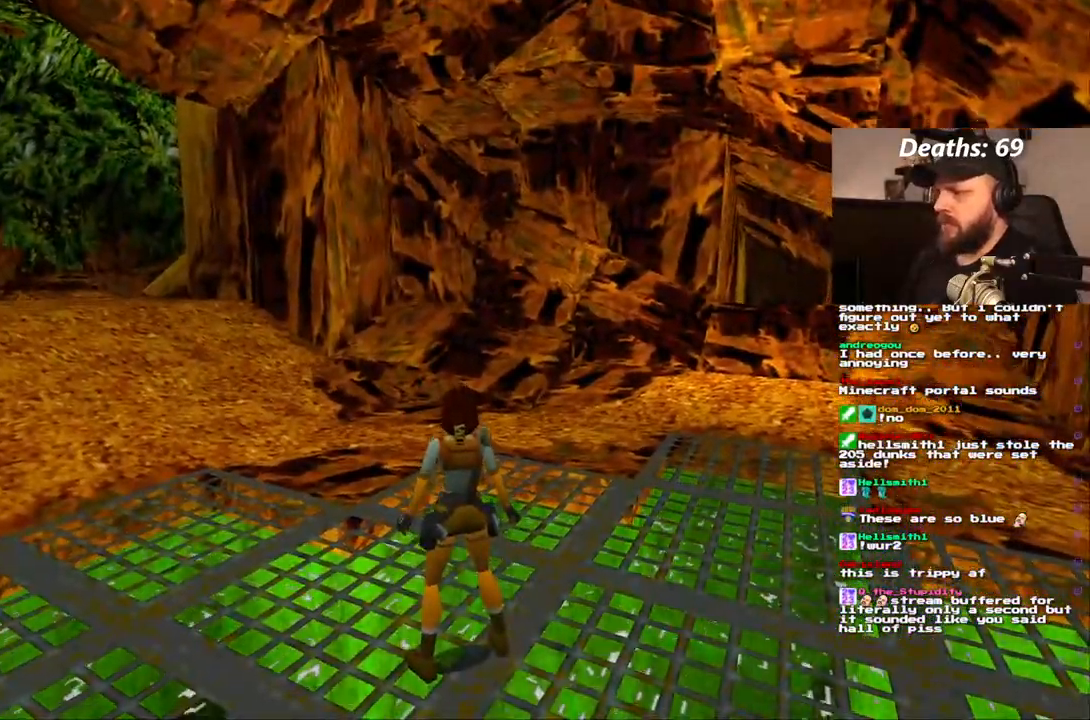
{"buttons": ["L1"], "left_stick": "center", "right_stick": "center", "events": [[167, "DPAD_UP", "up"]]}